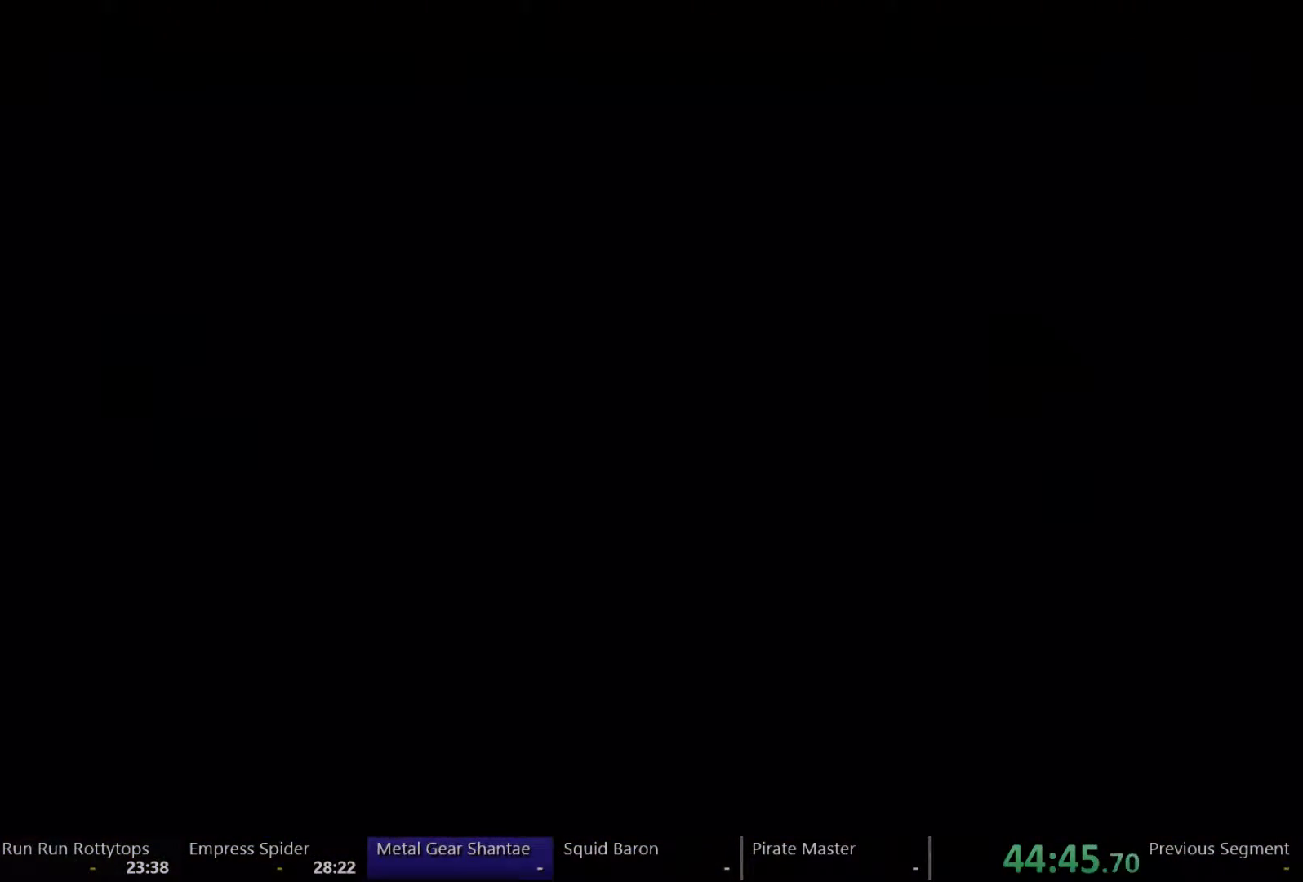
Gameplay with a controller (Xbox layout); each line is a JSON object with the inputs held at the frame after it (dt_ms = milliseconds from this image to that frame). "events" lists button and stick changes between this image and that frame as [ms after this image, input, new state], when the widget could be followed in between. Not read: L3 R3.
{"dt_ms": 500, "buttons": ["DPAD_RIGHT"], "left_stick": "center", "right_stick": "center", "events": []}
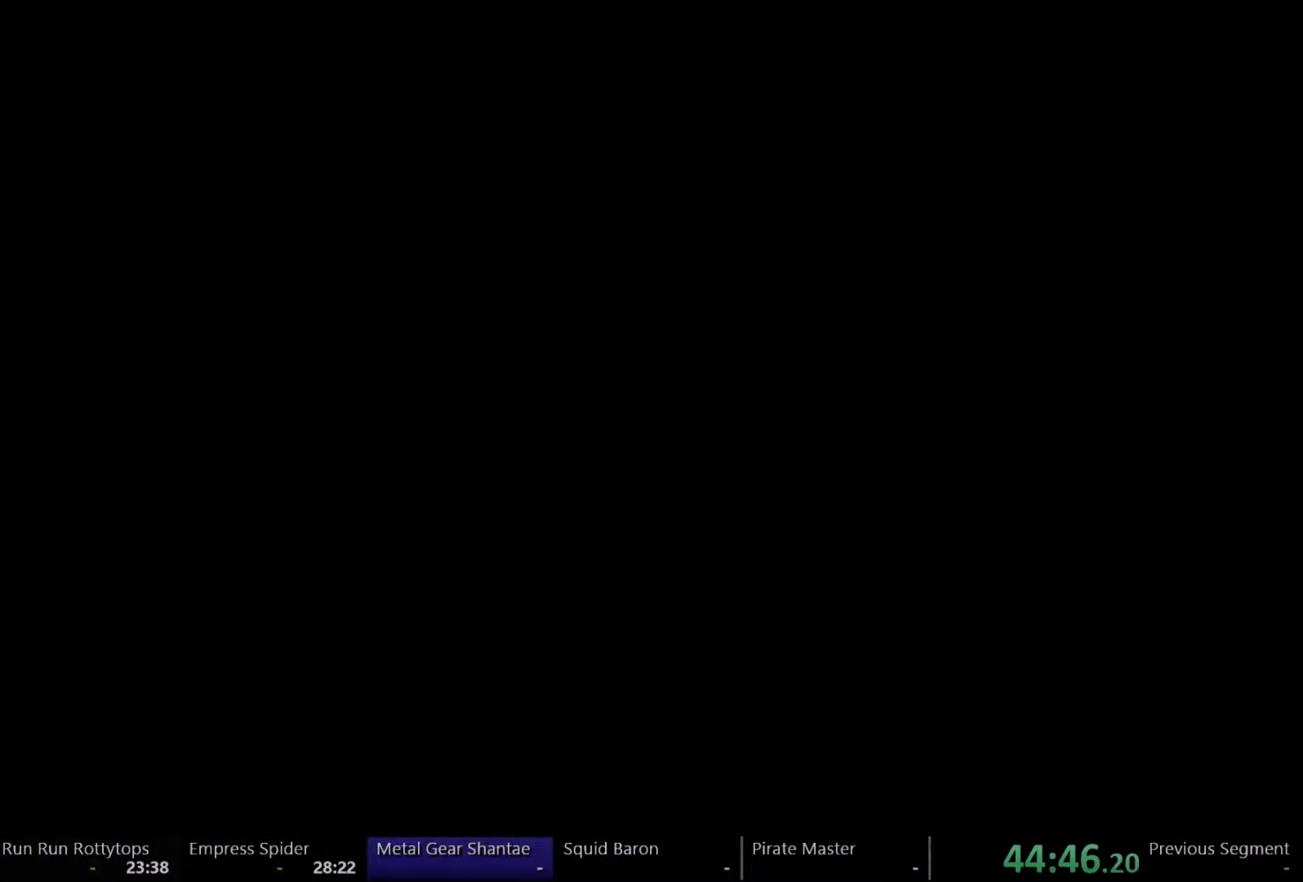
{"dt_ms": 500, "buttons": ["DPAD_RIGHT"], "left_stick": "center", "right_stick": "center", "events": []}
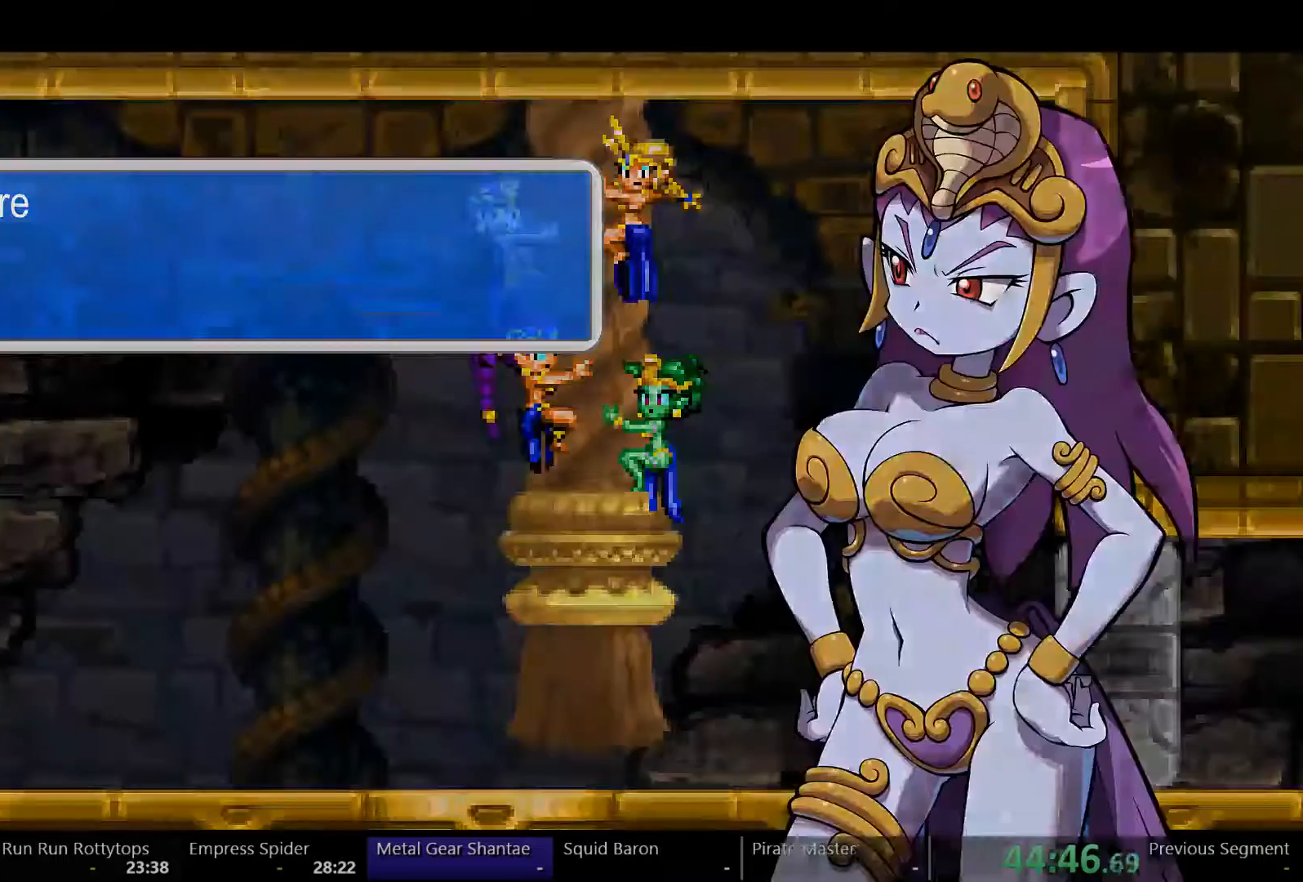
{"dt_ms": 500, "buttons": ["DPAD_RIGHT"], "left_stick": "center", "right_stick": "center"}
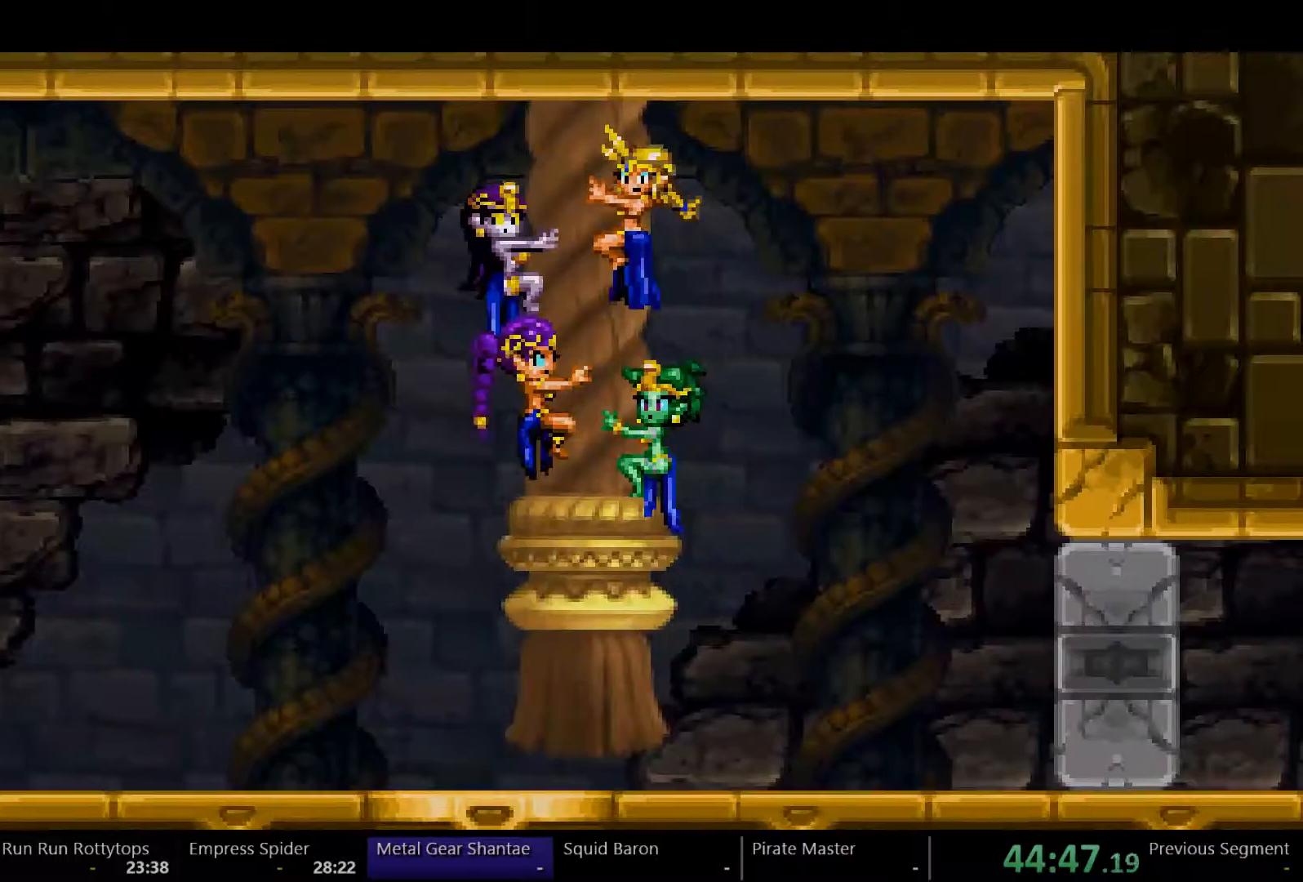
{"dt_ms": 500, "buttons": ["DPAD_RIGHT"], "left_stick": "center", "right_stick": "center", "events": []}
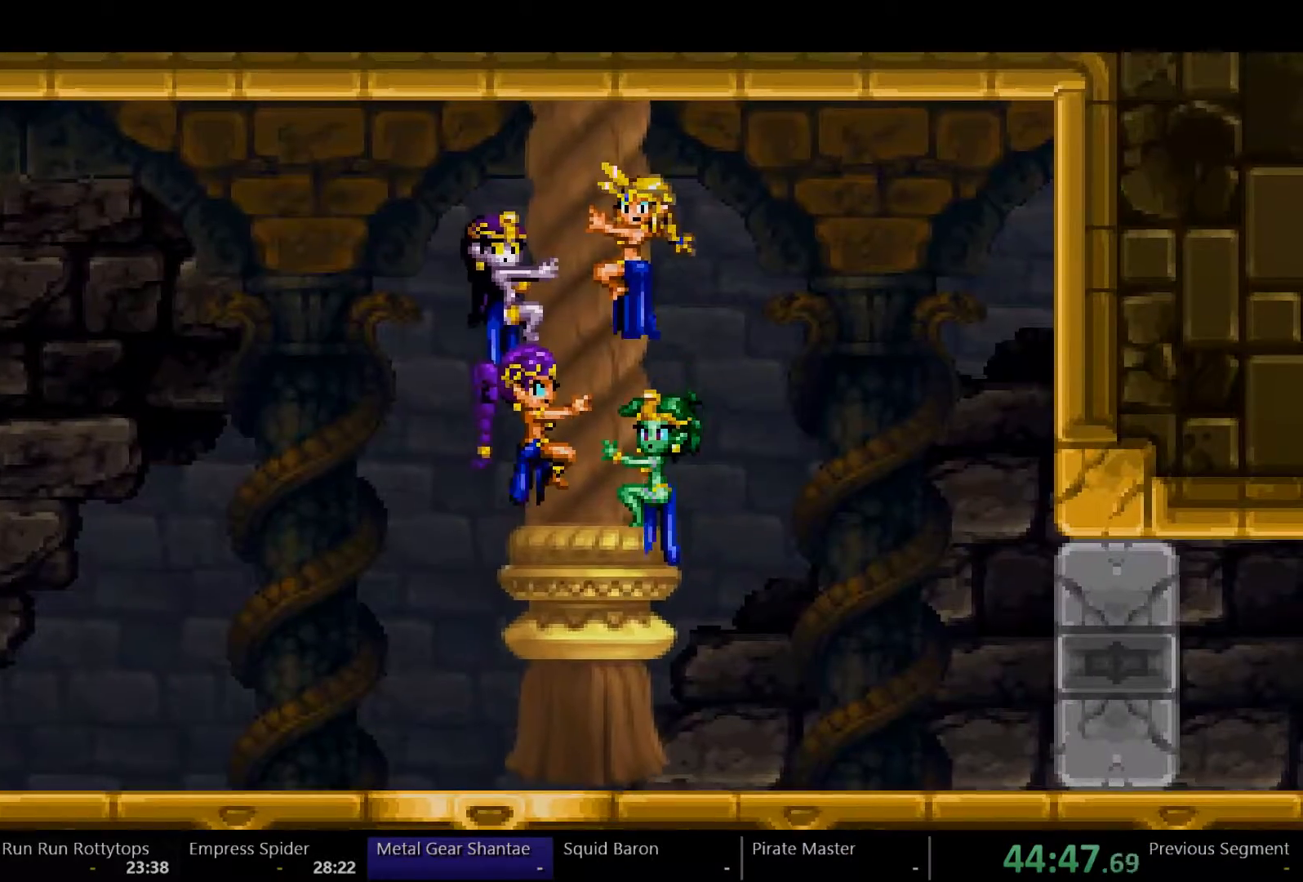
{"dt_ms": 500, "buttons": ["DPAD_RIGHT"], "left_stick": "center", "right_stick": "center", "events": []}
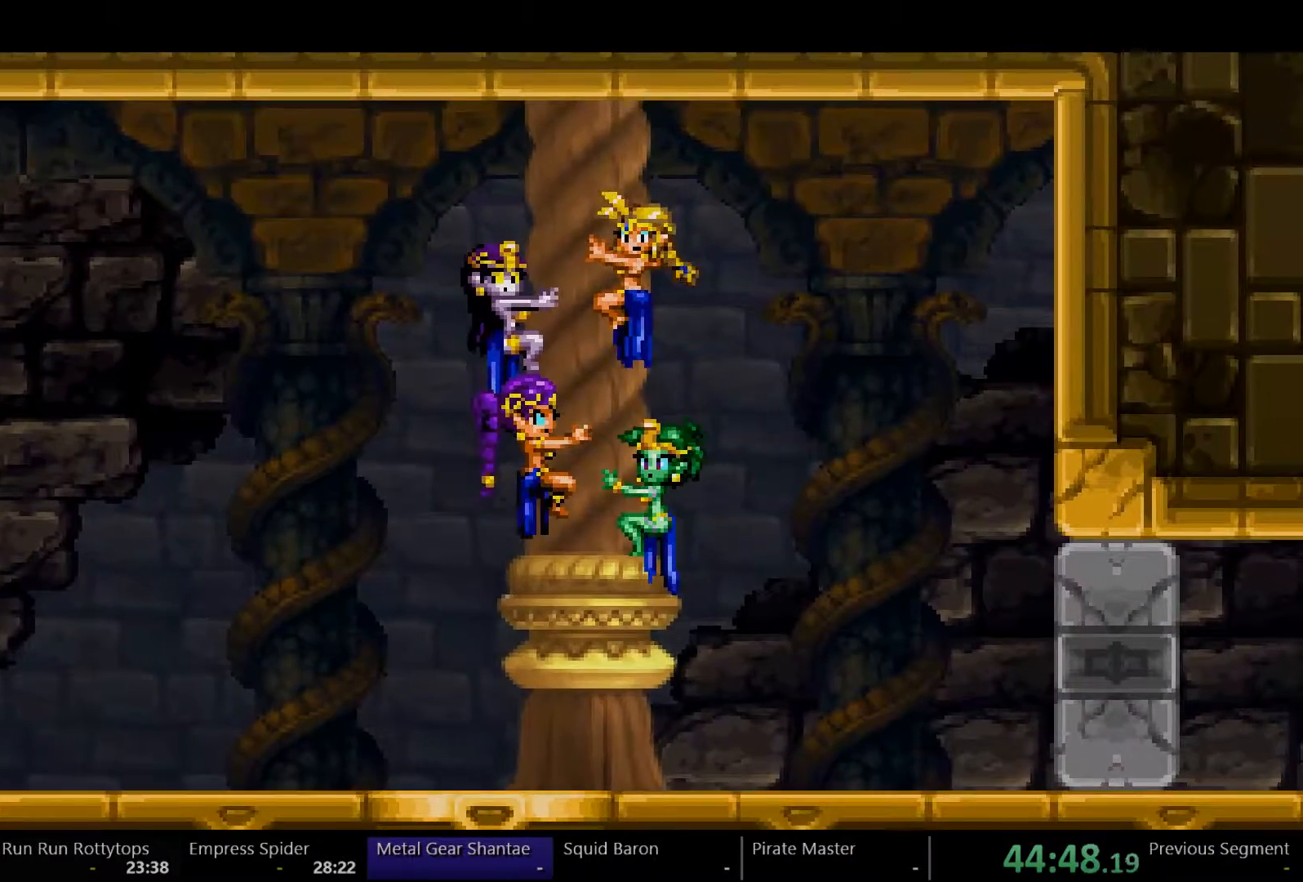
{"dt_ms": 500, "buttons": ["DPAD_RIGHT"], "left_stick": "center", "right_stick": "center", "events": []}
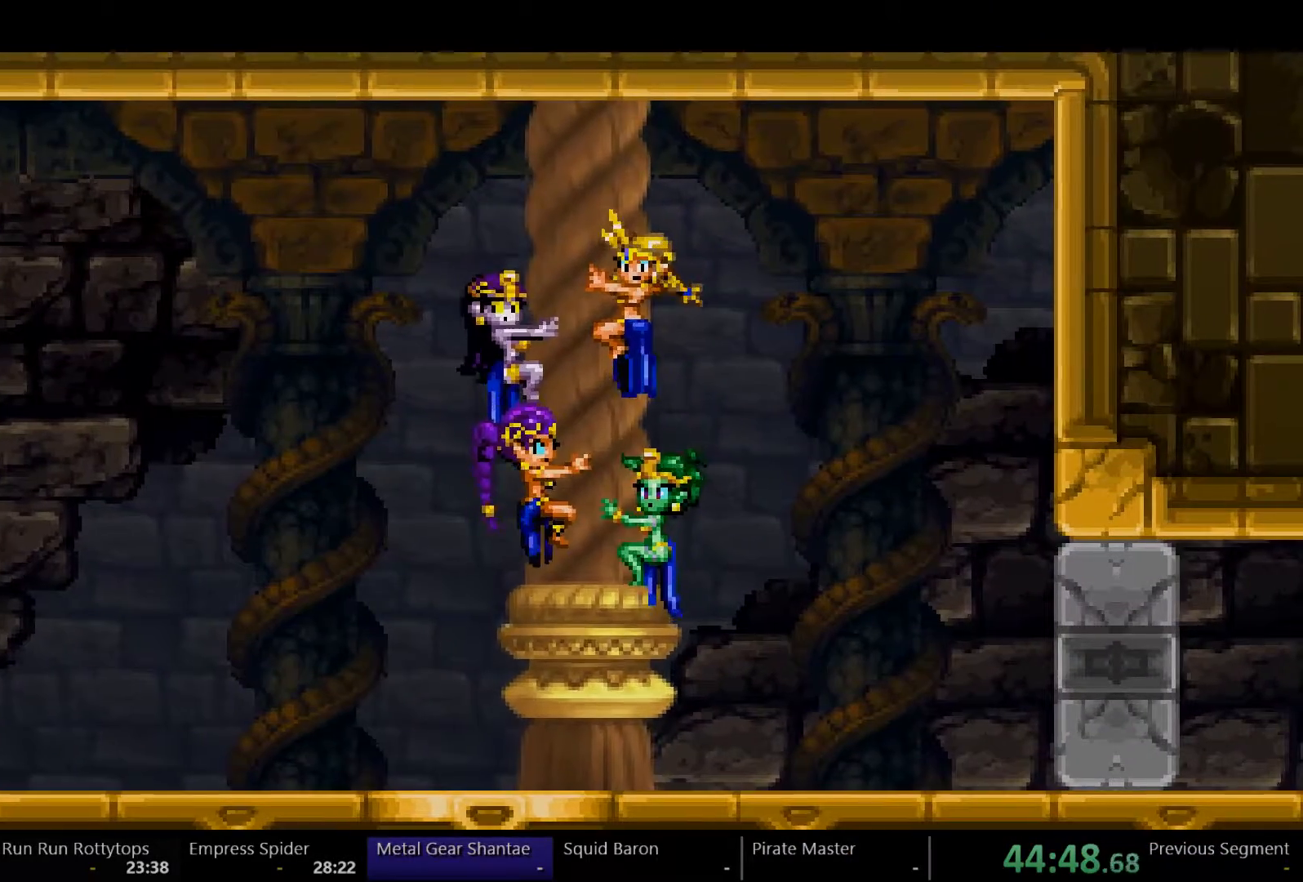
{"dt_ms": 500, "buttons": ["DPAD_RIGHT"], "left_stick": "center", "right_stick": "center", "events": []}
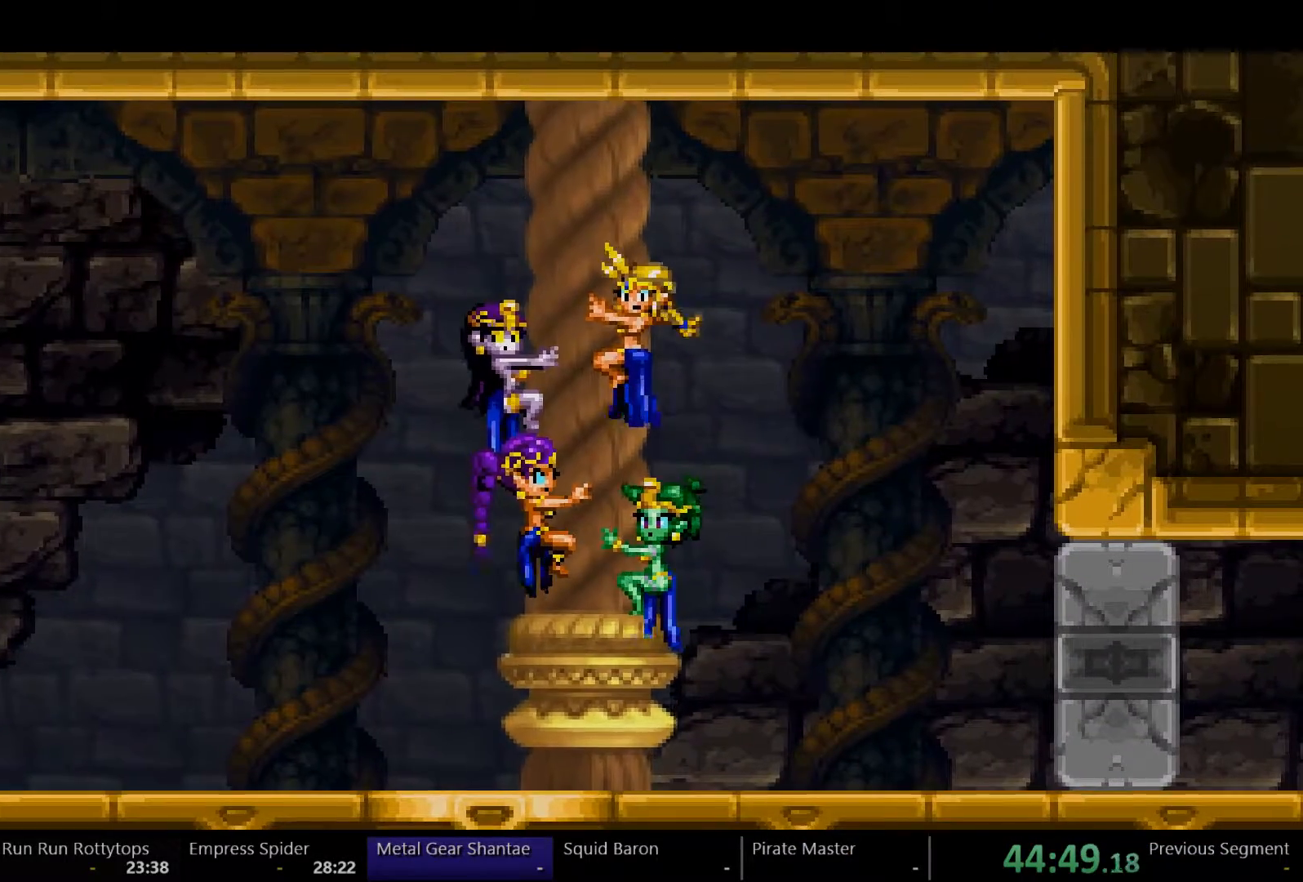
{"dt_ms": 500, "buttons": ["DPAD_RIGHT"], "left_stick": "center", "right_stick": "center", "events": []}
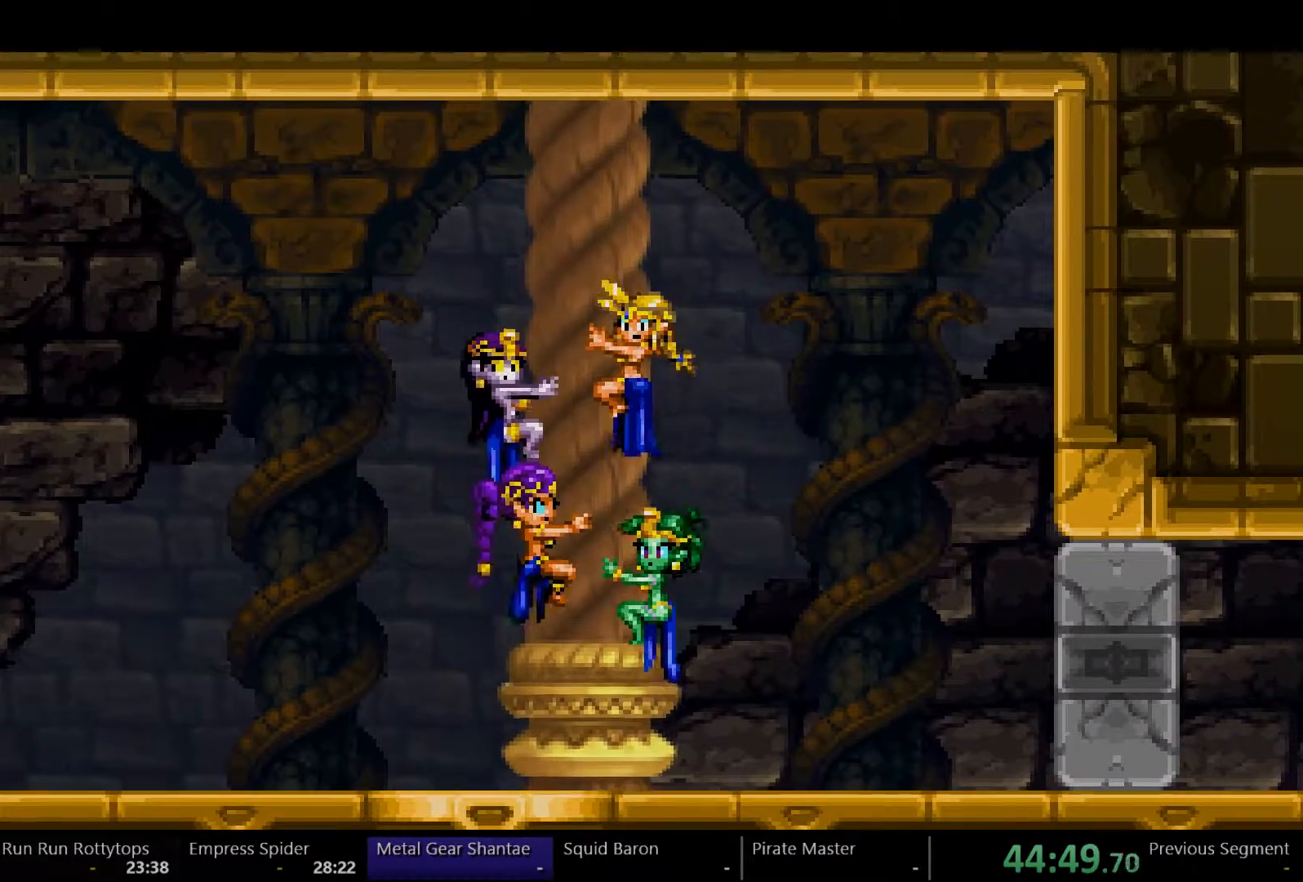
{"dt_ms": 500, "buttons": ["DPAD_RIGHT"], "left_stick": "center", "right_stick": "center", "events": []}
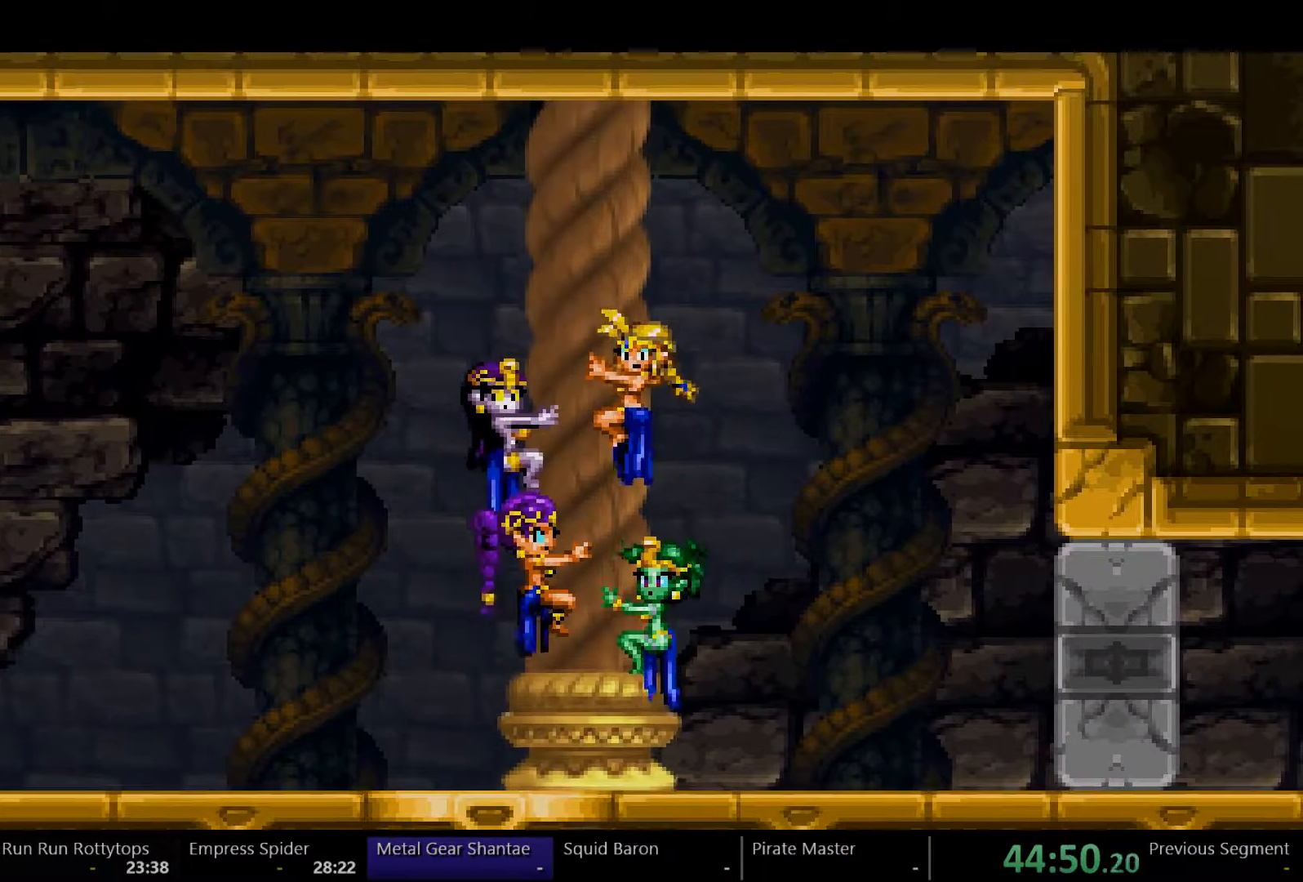
{"dt_ms": 500, "buttons": ["DPAD_RIGHT"], "left_stick": "center", "right_stick": "center", "events": []}
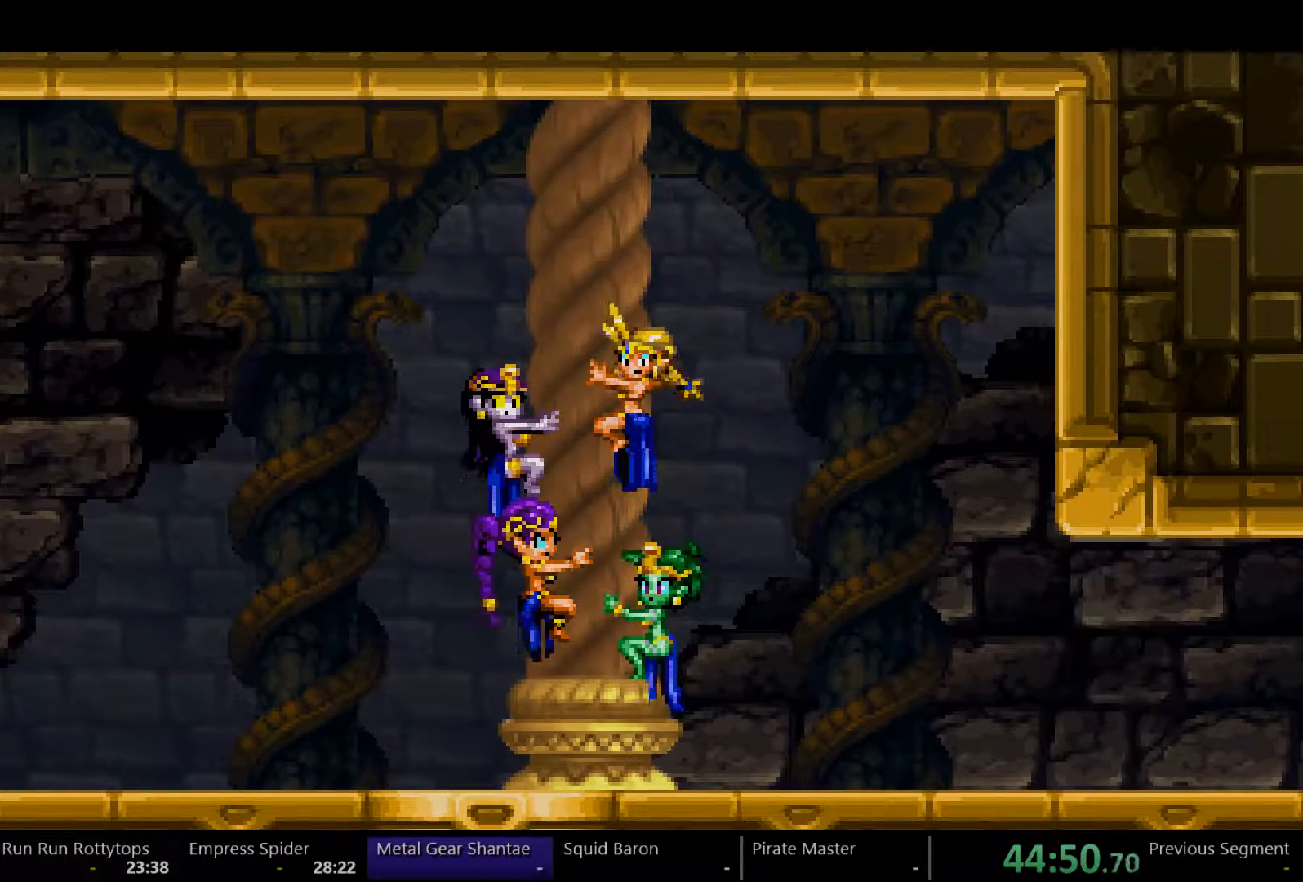
{"dt_ms": 500, "buttons": ["DPAD_RIGHT"], "left_stick": "center", "right_stick": "center", "events": []}
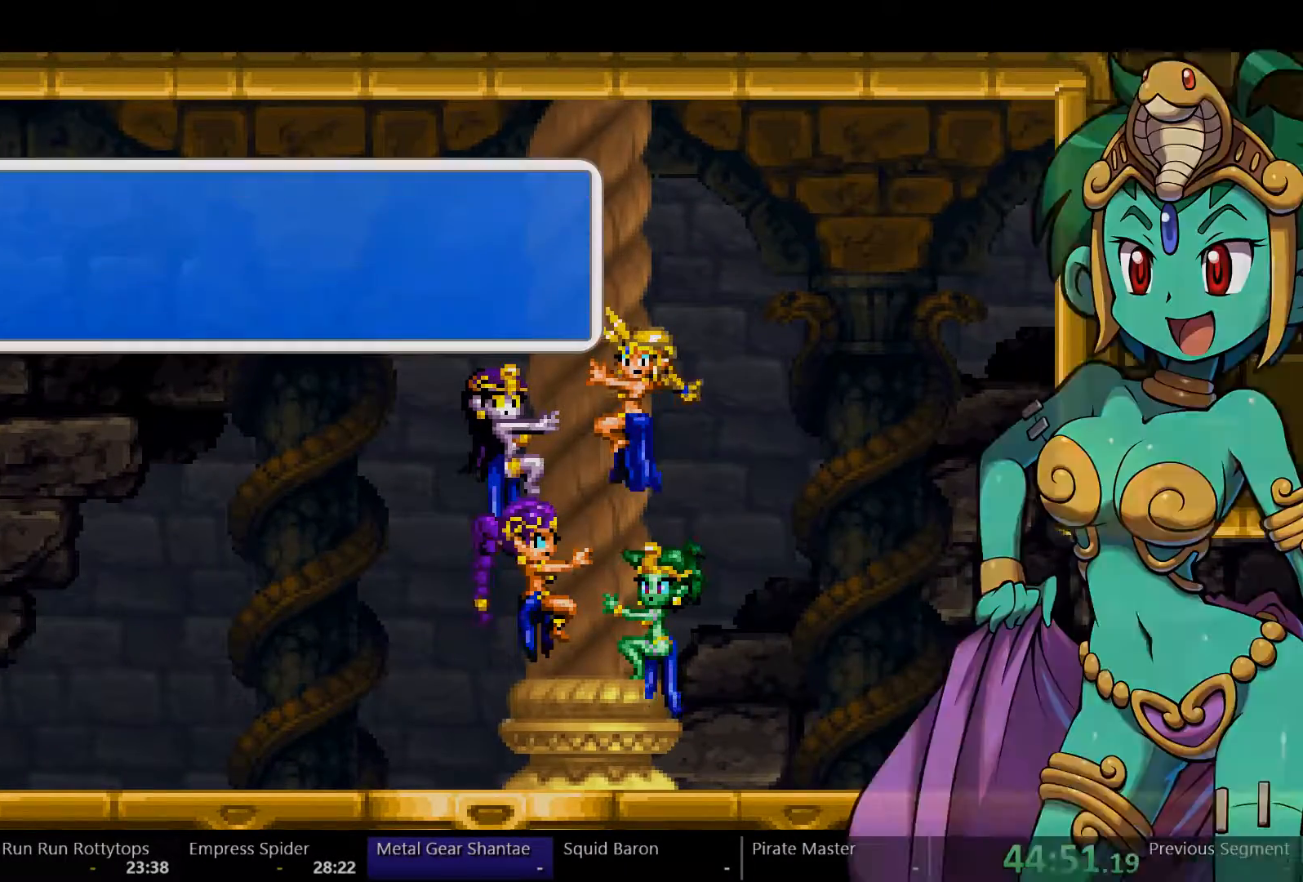
{"dt_ms": 500, "buttons": ["DPAD_RIGHT"], "left_stick": "center", "right_stick": "center", "events": [[233, "START", "down"], [300, "START", "up"]]}
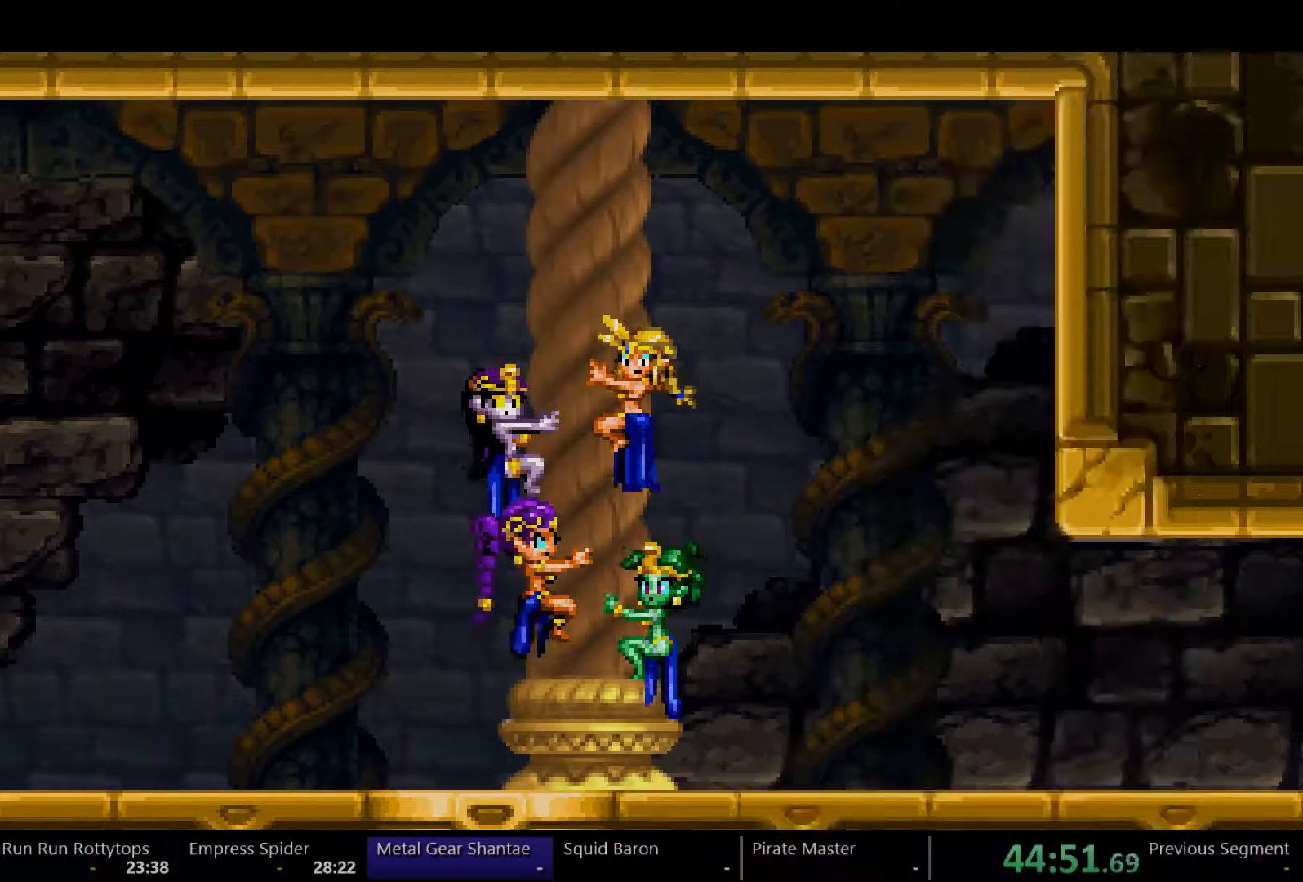
{"dt_ms": 500, "buttons": ["DPAD_RIGHT"], "left_stick": "center", "right_stick": "center", "events": []}
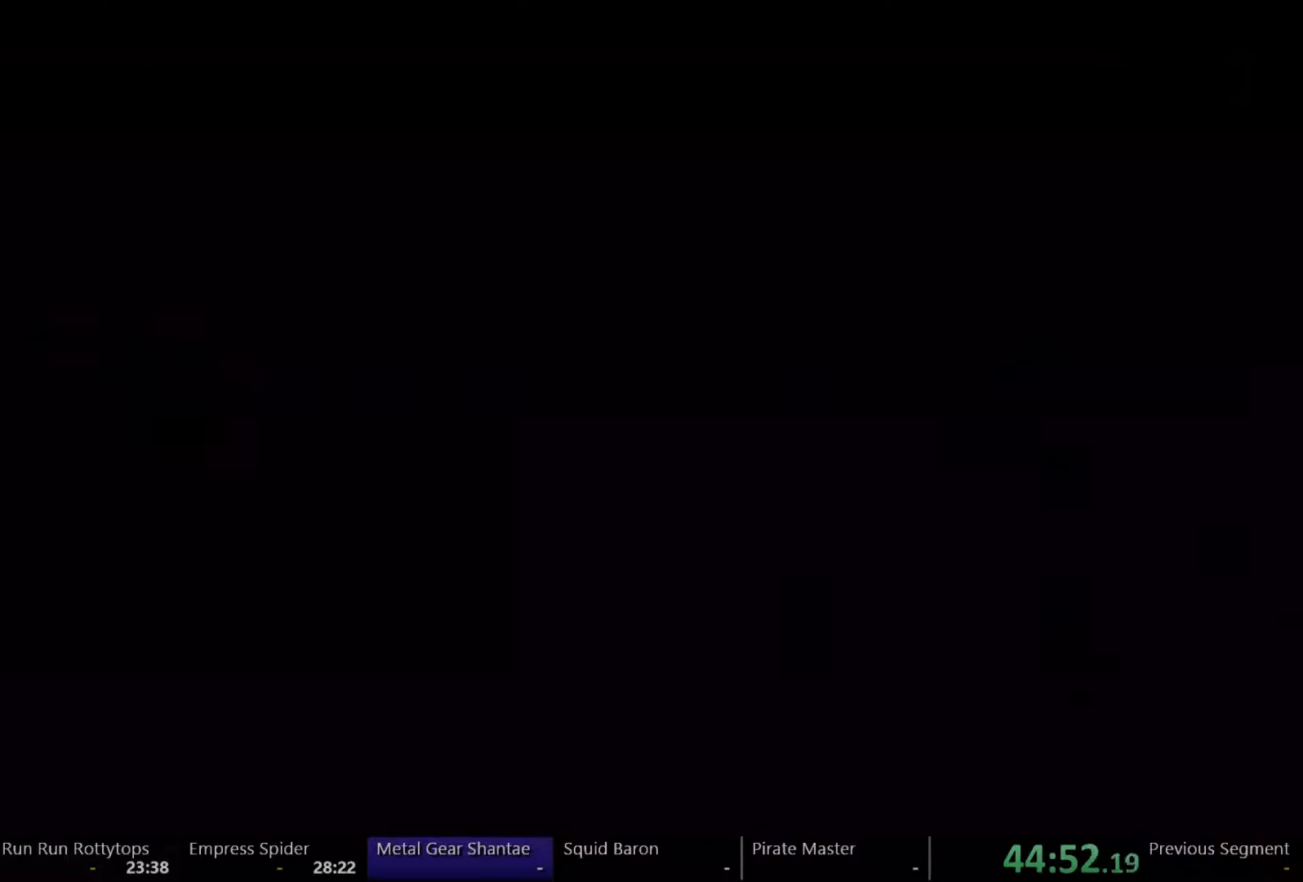
{"dt_ms": 500, "buttons": ["DPAD_RIGHT"], "left_stick": "center", "right_stick": "center", "events": []}
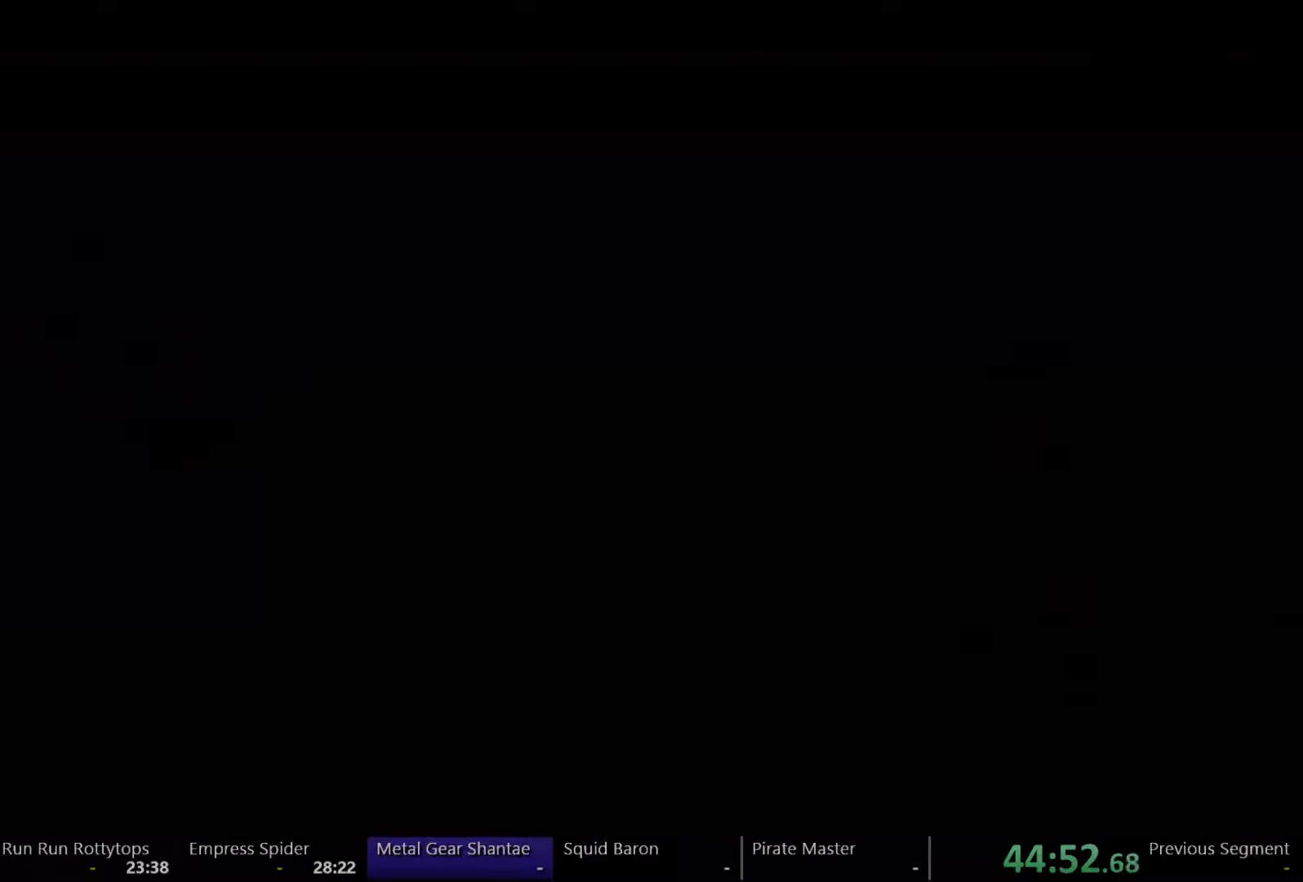
{"dt_ms": 500, "buttons": ["DPAD_RIGHT"], "left_stick": "center", "right_stick": "center", "events": []}
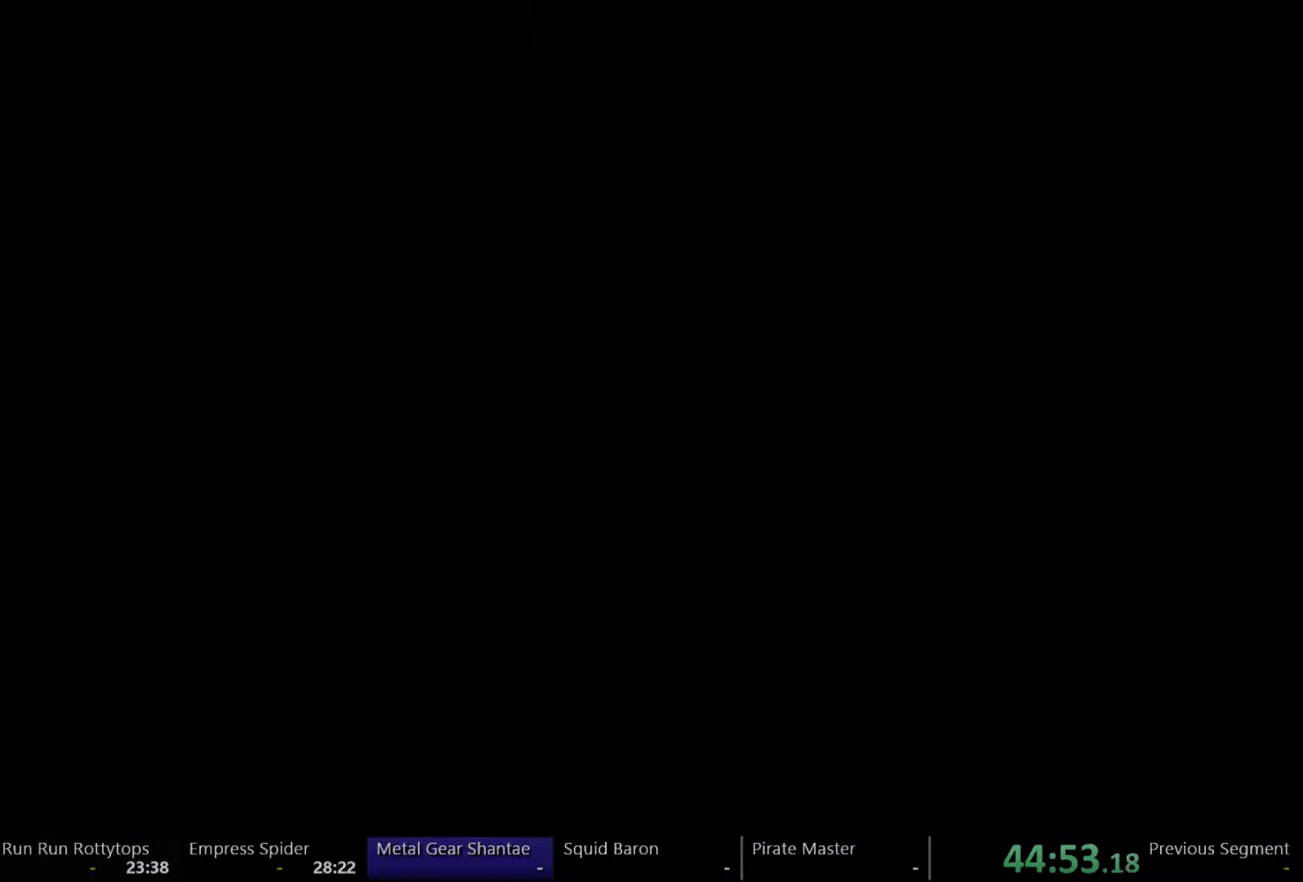
{"dt_ms": 500, "buttons": ["DPAD_RIGHT"], "left_stick": "center", "right_stick": "center", "events": []}
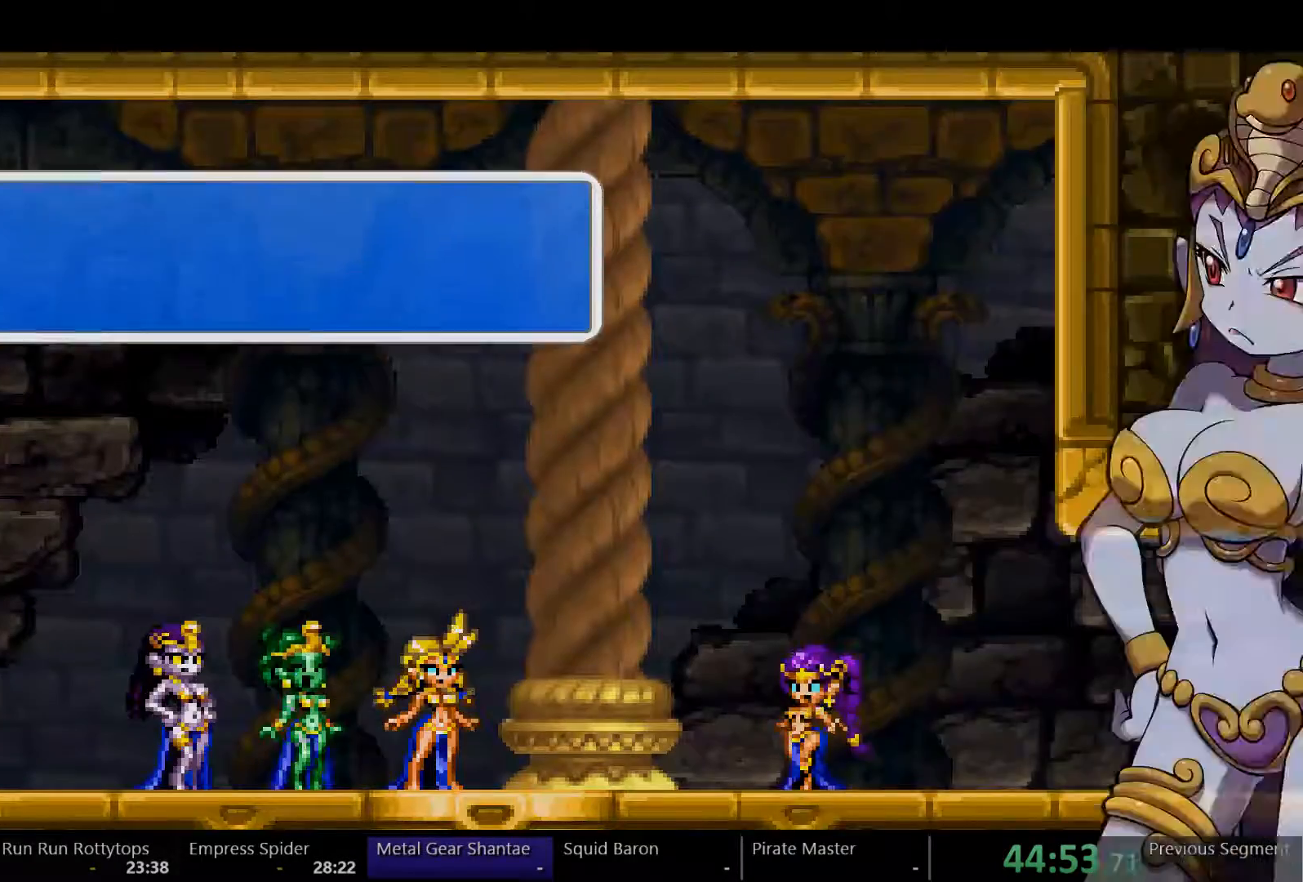
{"dt_ms": 500, "buttons": ["DPAD_RIGHT"], "left_stick": "center", "right_stick": "center", "events": [[167, "START", "down"], [233, "START", "up"]]}
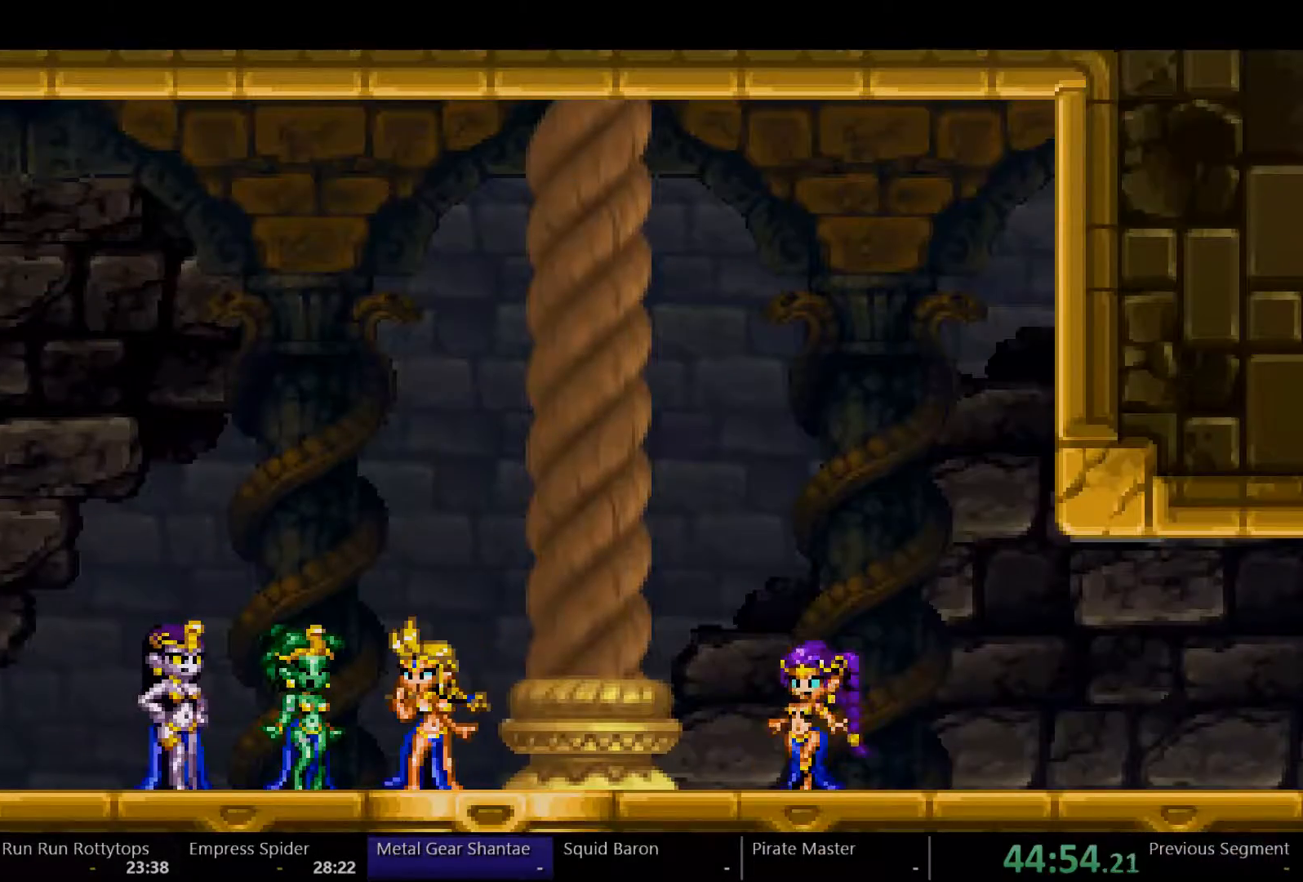
{"dt_ms": 500, "buttons": ["DPAD_RIGHT"], "left_stick": "center", "right_stick": "center", "events": []}
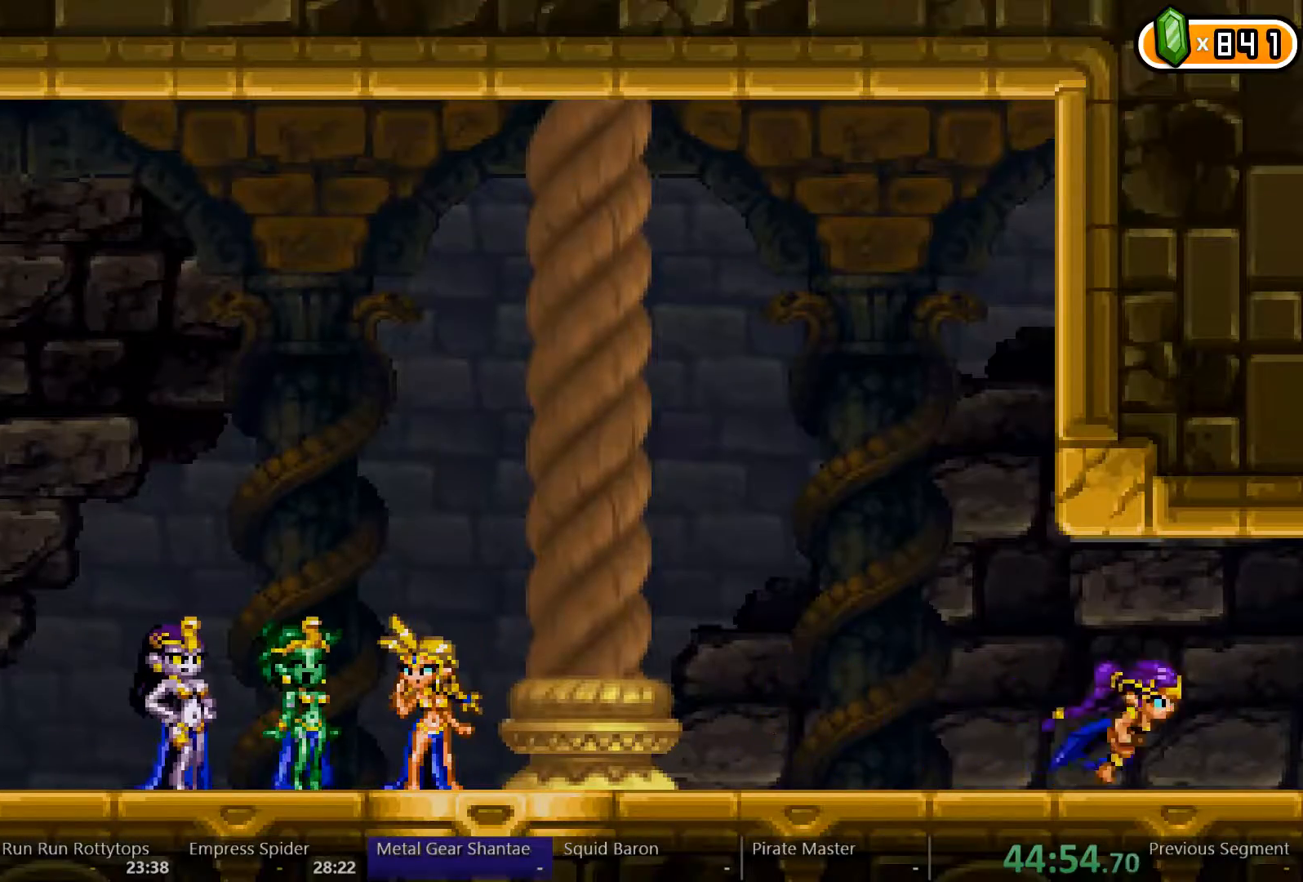
{"dt_ms": 500, "buttons": ["DPAD_RIGHT"], "left_stick": "center", "right_stick": "center", "events": []}
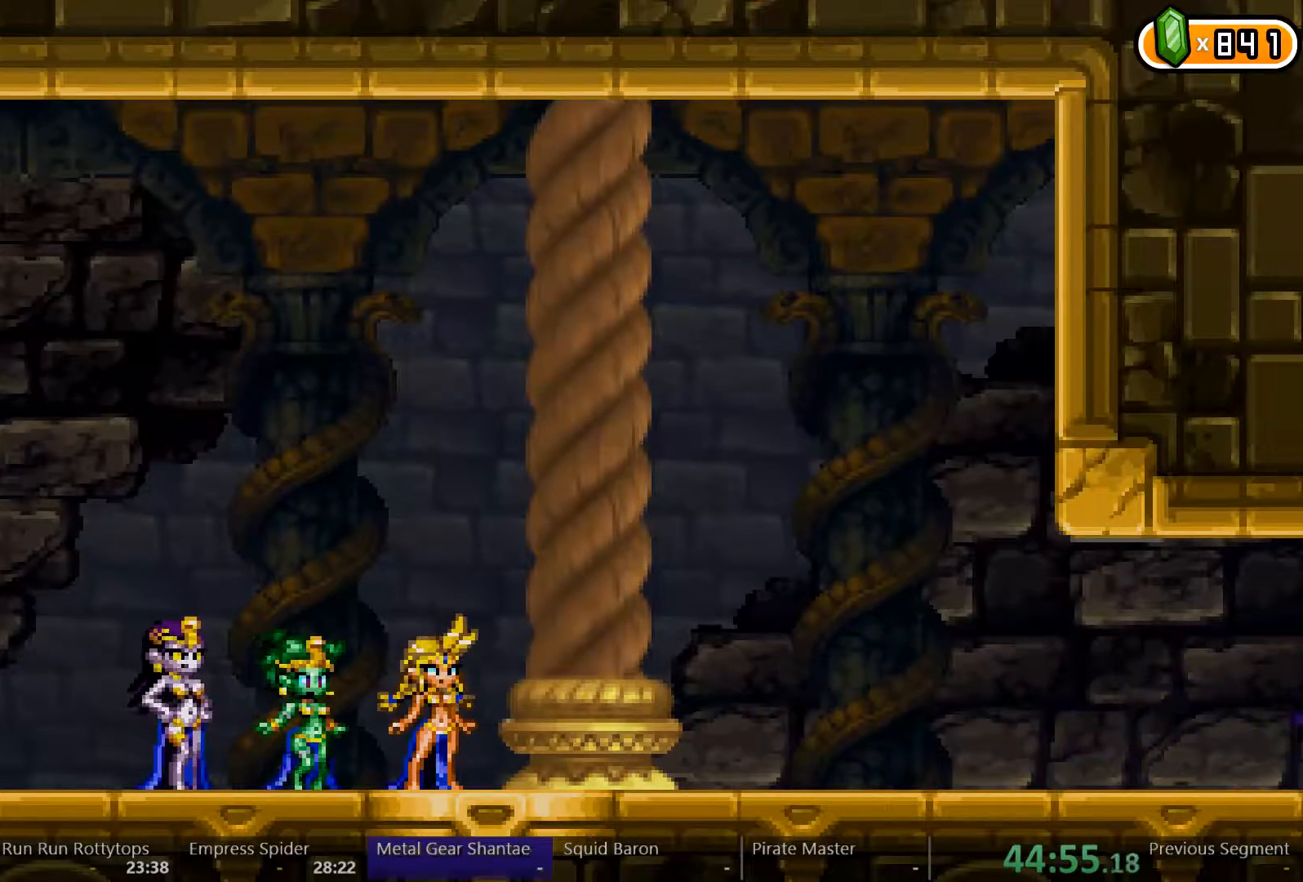
{"dt_ms": 500, "buttons": ["DPAD_RIGHT"], "left_stick": "center", "right_stick": "center", "events": []}
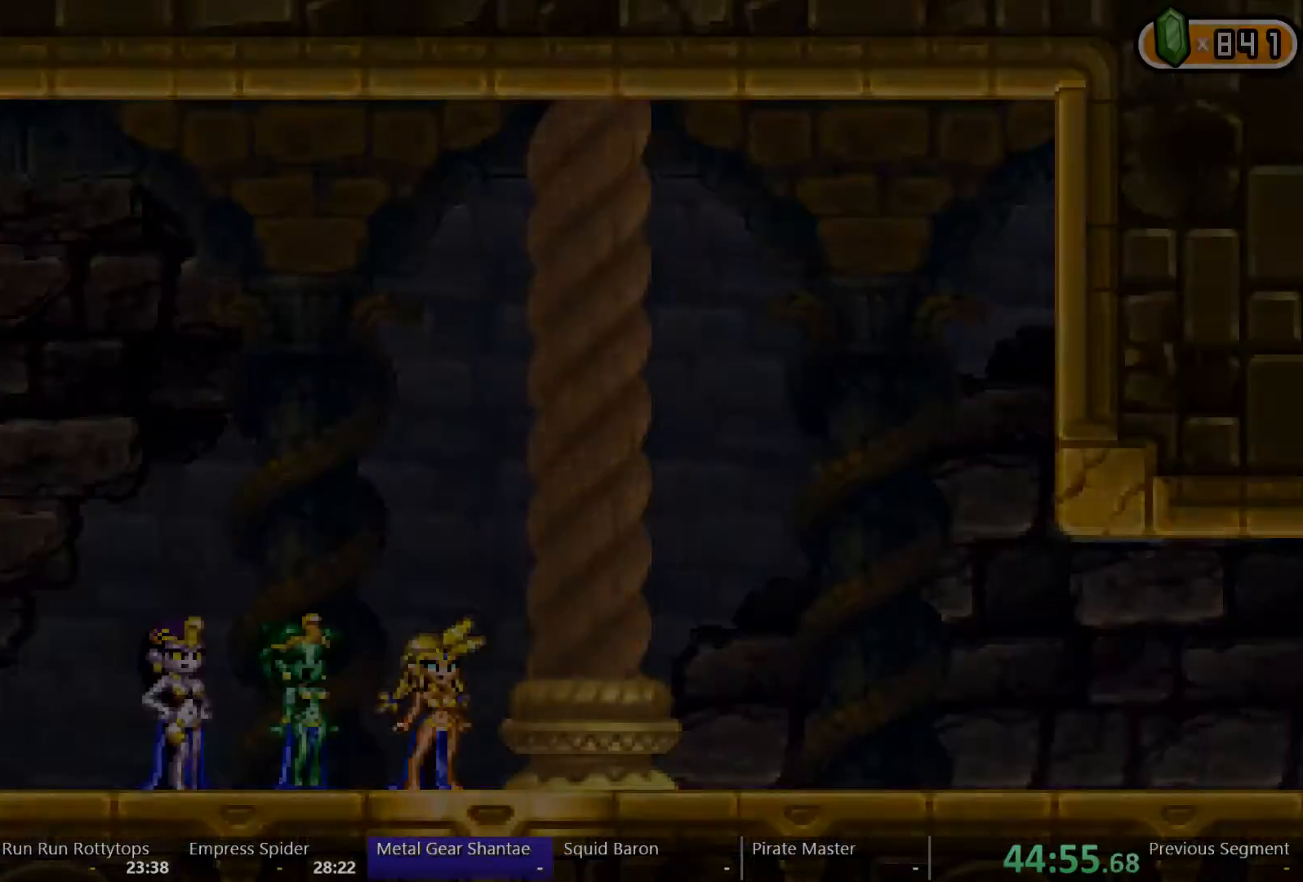
{"dt_ms": 1000, "buttons": ["DPAD_RIGHT"], "left_stick": "center", "right_stick": "center"}
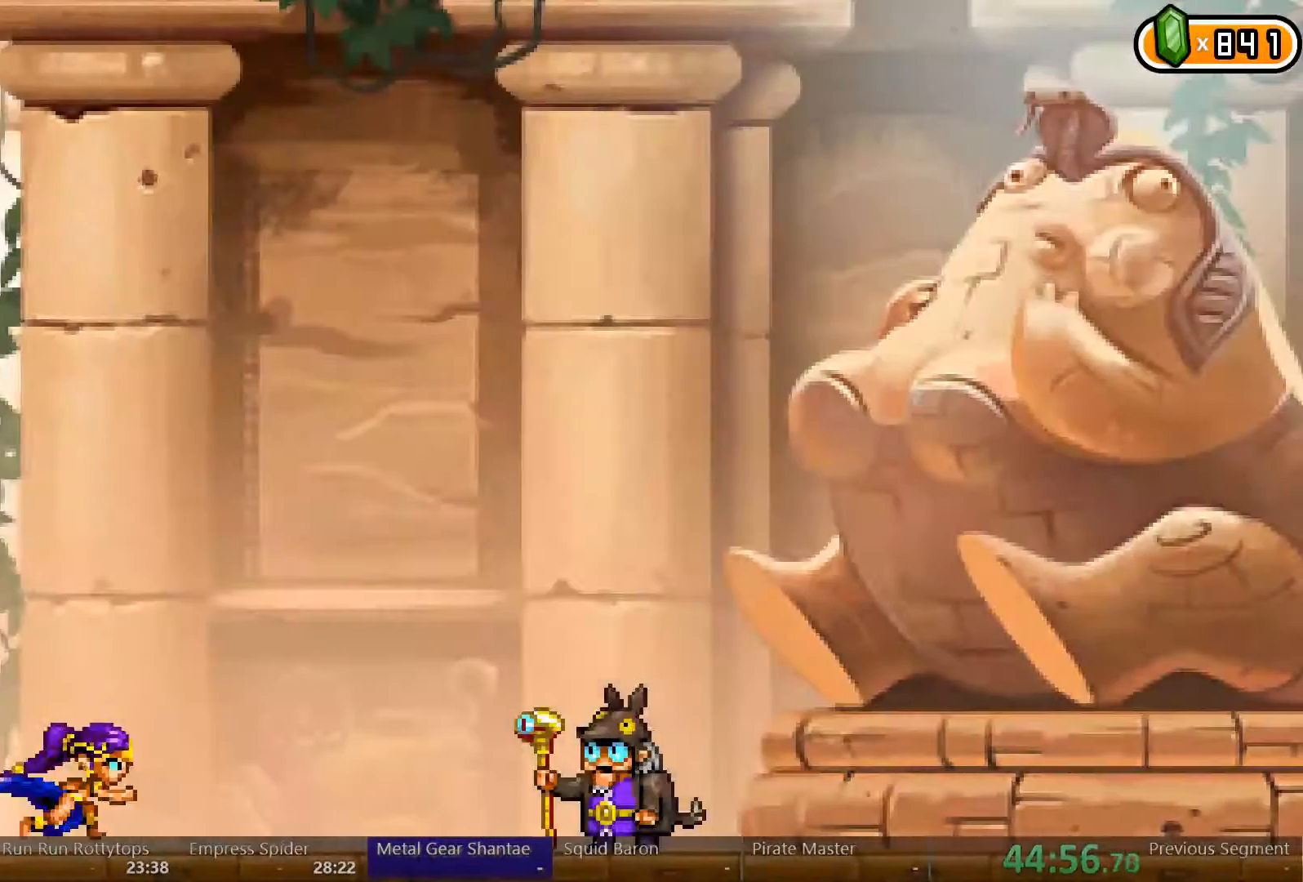
{"dt_ms": 500, "buttons": ["DPAD_RIGHT"], "left_stick": "center", "right_stick": "center", "events": []}
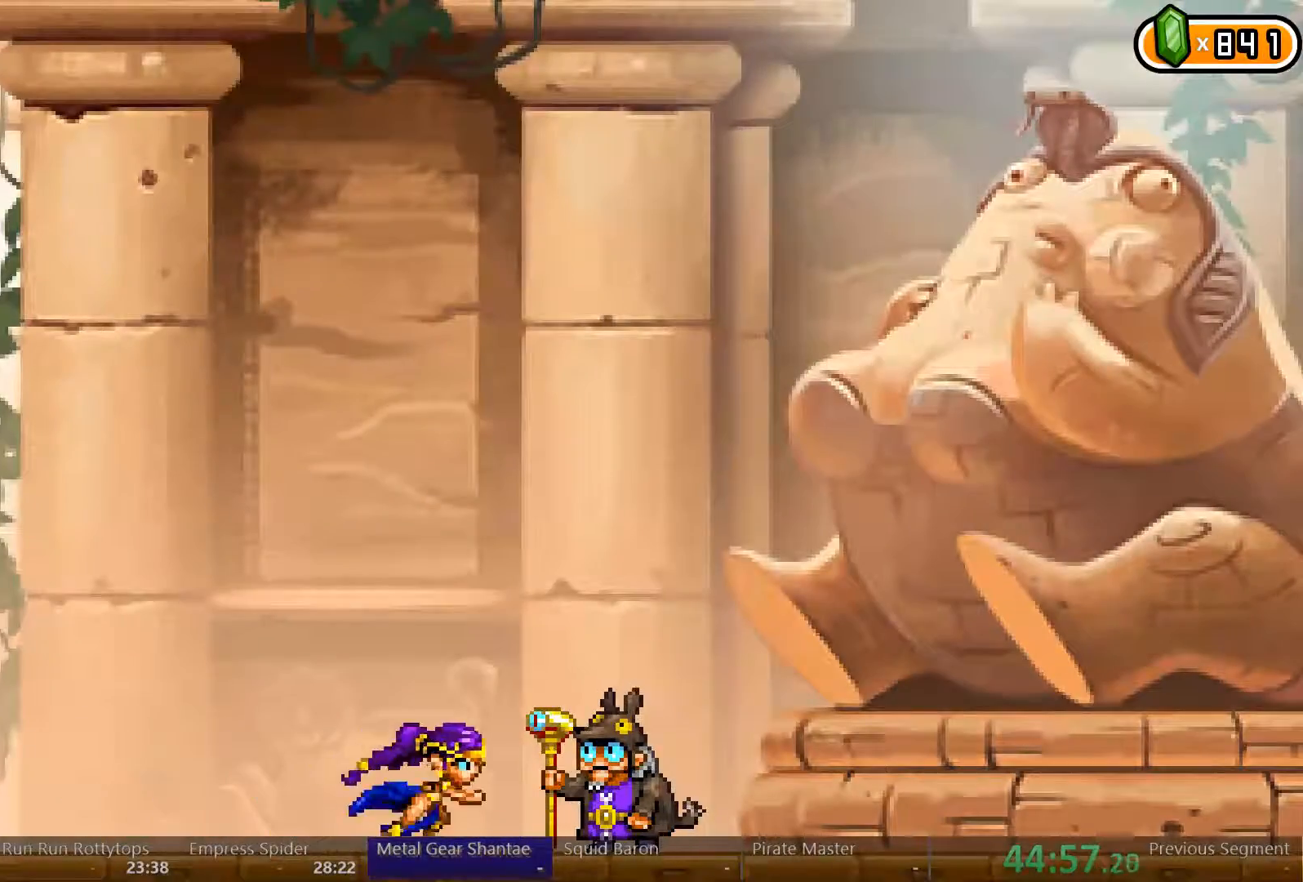
{"dt_ms": 500, "buttons": [], "left_stick": "center", "right_stick": "center", "events": [[233, "DPAD_RIGHT", "up"]]}
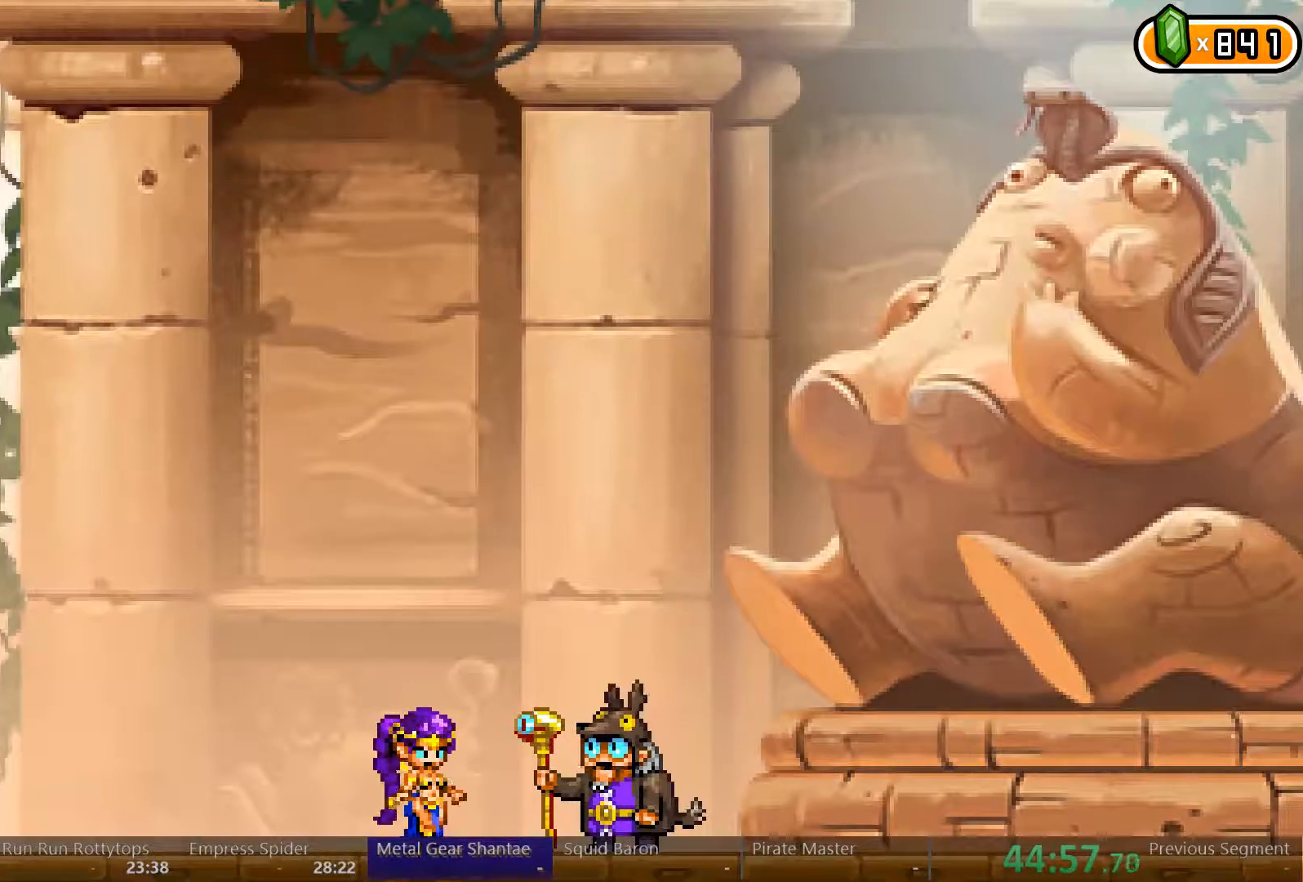
{"dt_ms": 500, "buttons": [], "left_stick": "center", "right_stick": "center", "events": []}
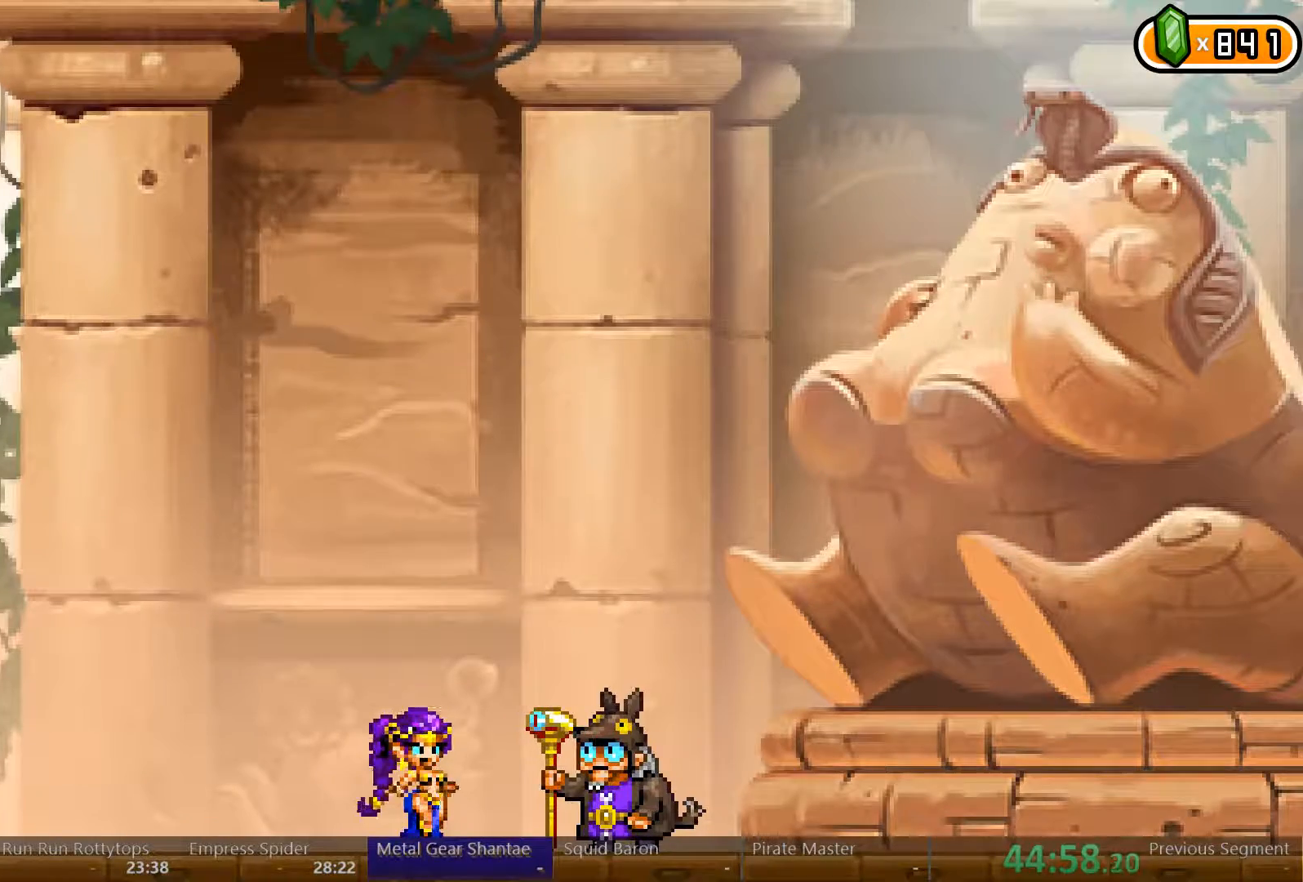
{"dt_ms": 500, "buttons": [], "left_stick": "center", "right_stick": "center", "events": []}
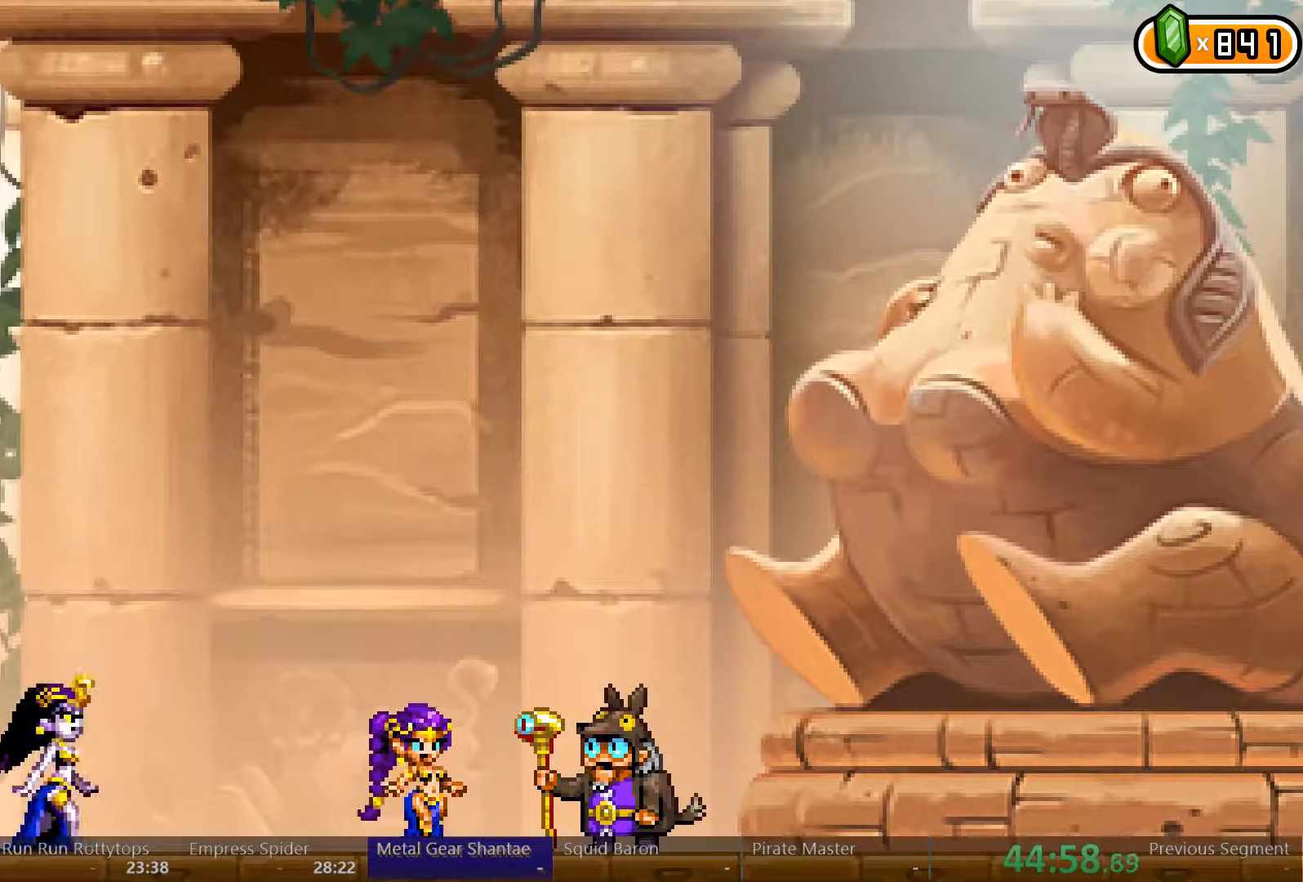
{"dt_ms": 500, "buttons": [], "left_stick": "center", "right_stick": "center", "events": []}
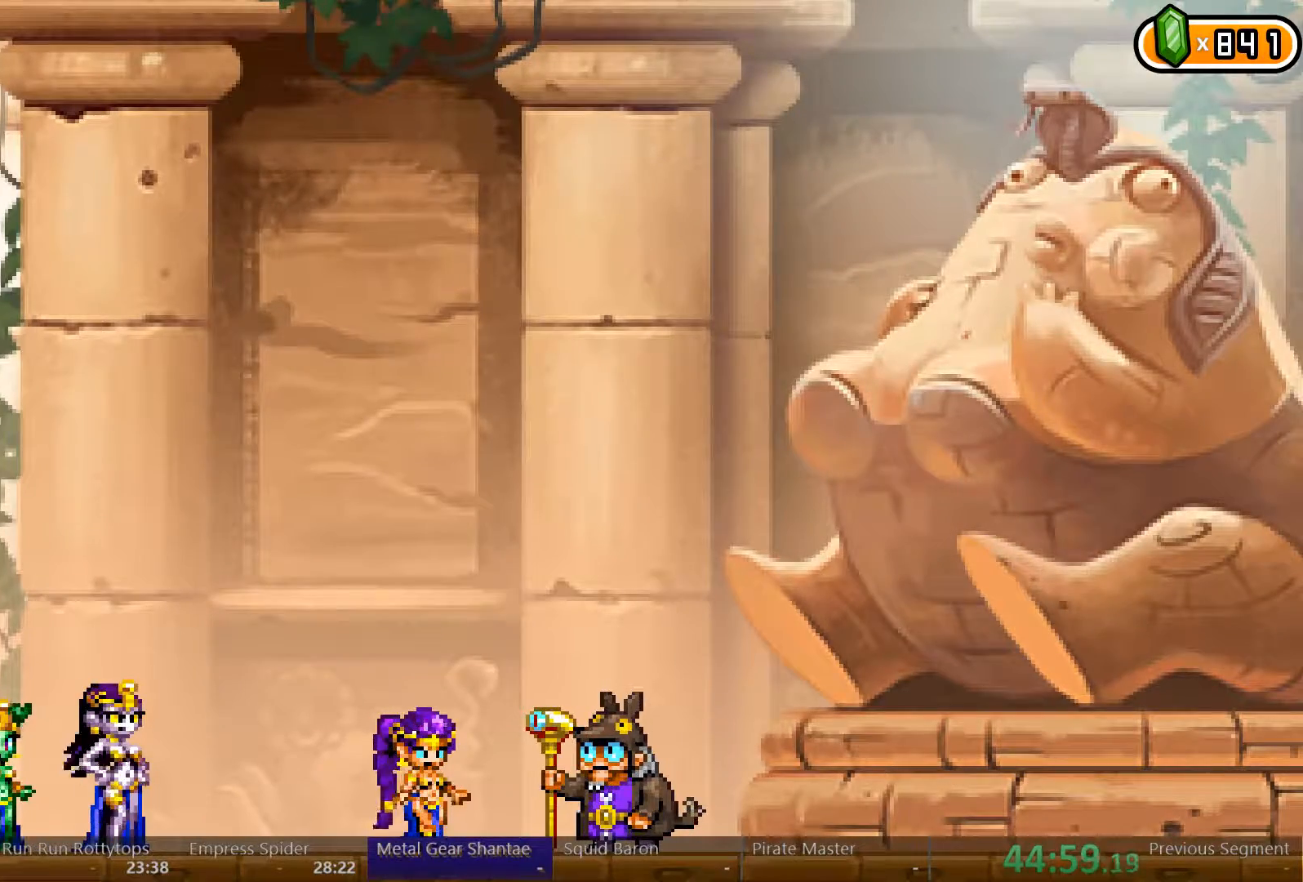
{"dt_ms": 500, "buttons": ["START"], "left_stick": "center", "right_stick": "center", "events": [[500, "START", "down"]]}
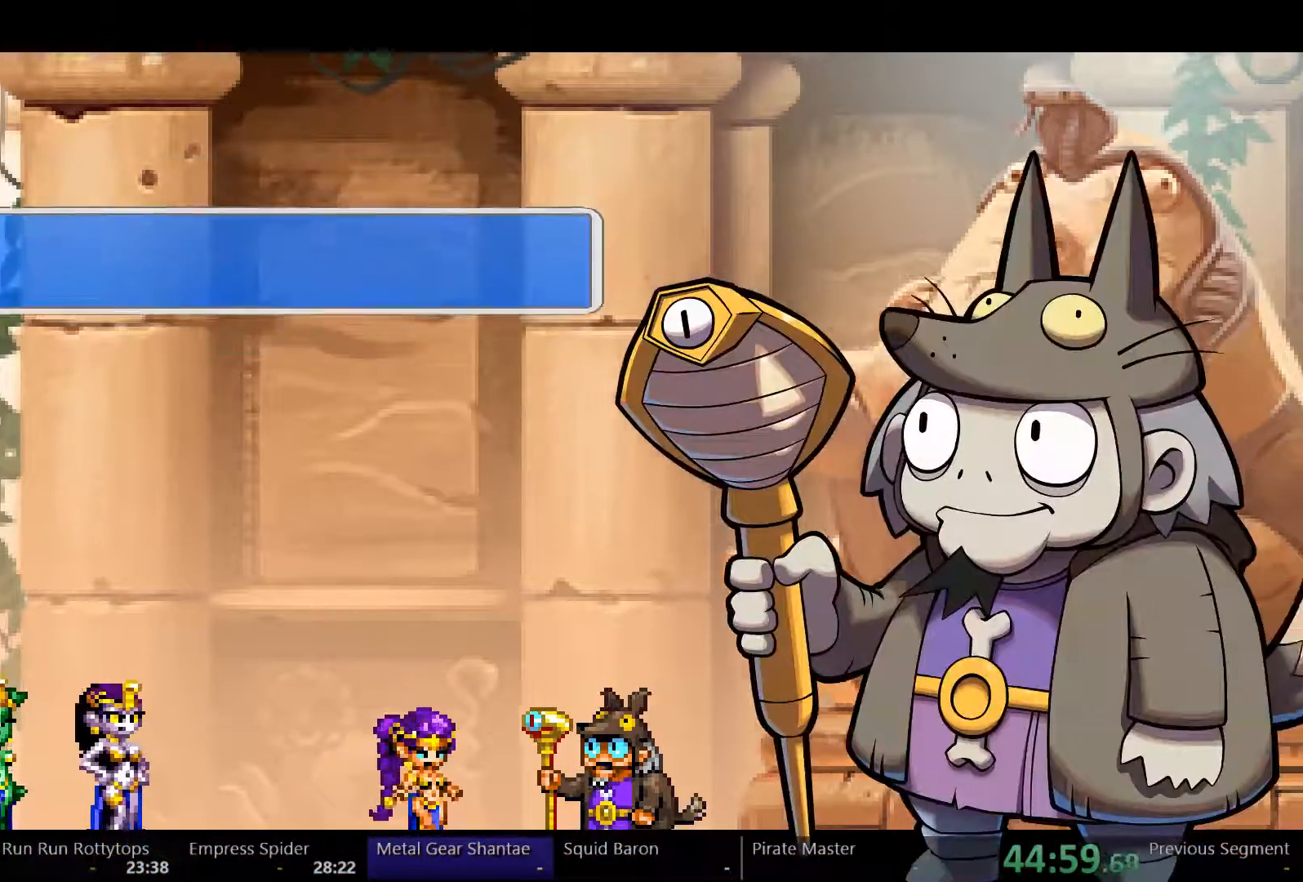
{"dt_ms": 500, "buttons": [], "left_stick": "center", "right_stick": "center", "events": [[100, "START", "up"]]}